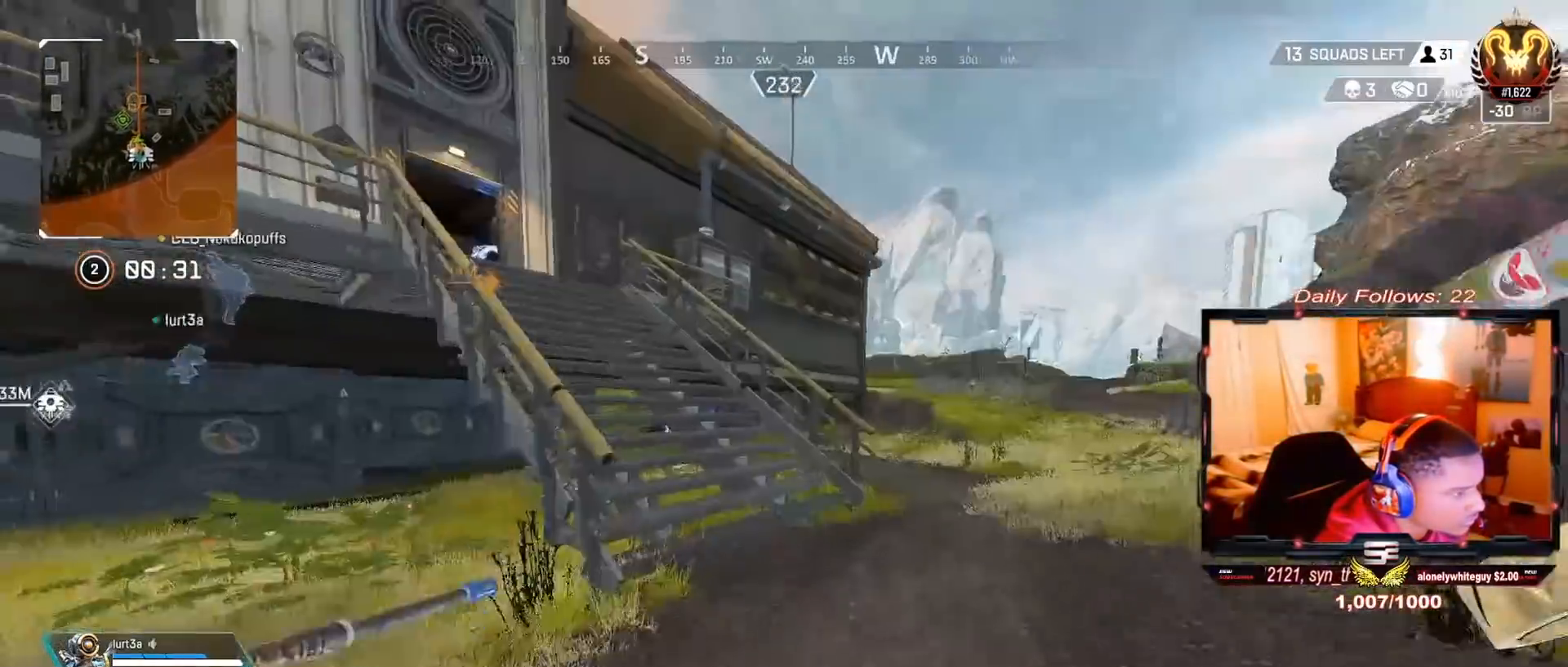
Gameplay with a controller (PlayStation layout); each line is a JSON object with the inputs held at the frame after it. "events" lists button and stick changes between this image and that frame as [ms after this image, input, new state], when the widget could be followed in between. Not read: L1 R1.
{"buttons": [], "left_stick": "up", "right_stick": "center", "events": [[100, "right_stick", "left"], [133, "L3", "up"], [233, "right_stick", "center"]]}
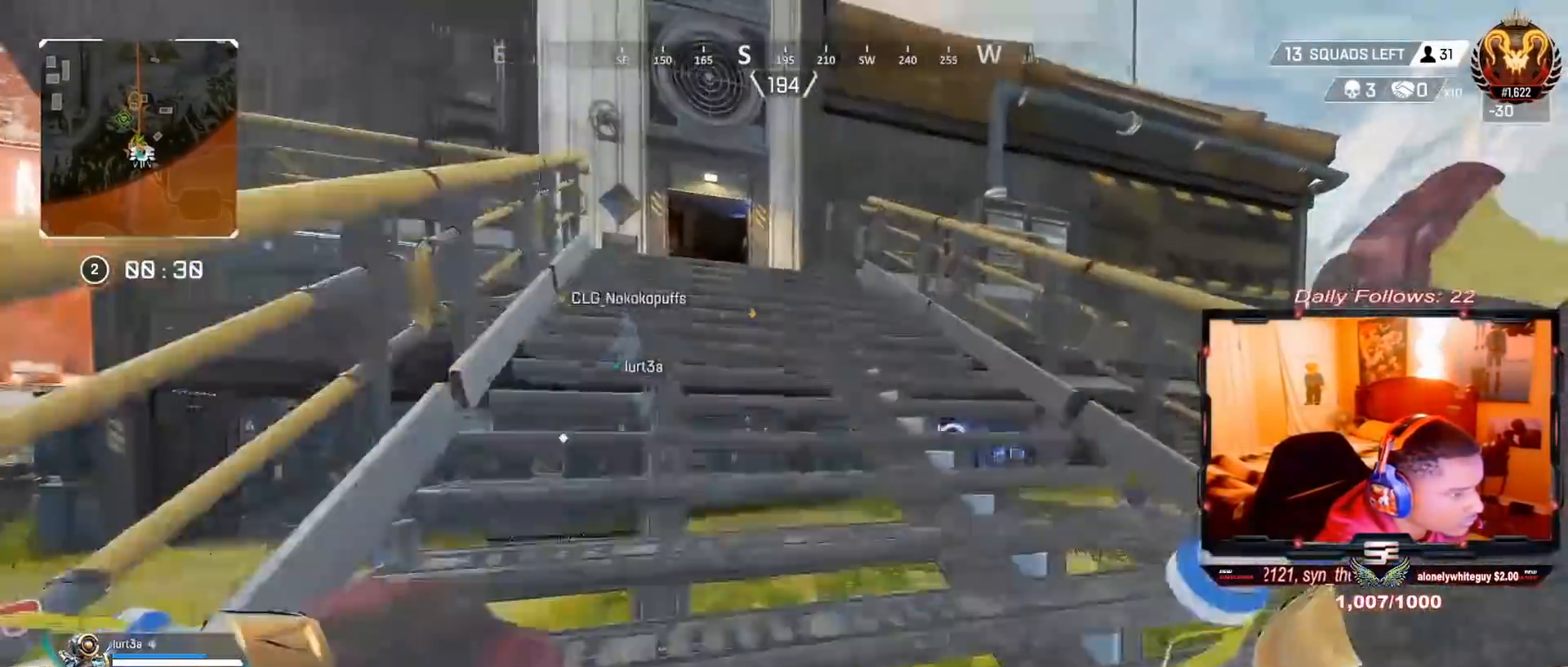
{"buttons": [], "left_stick": "up", "right_stick": "center", "events": []}
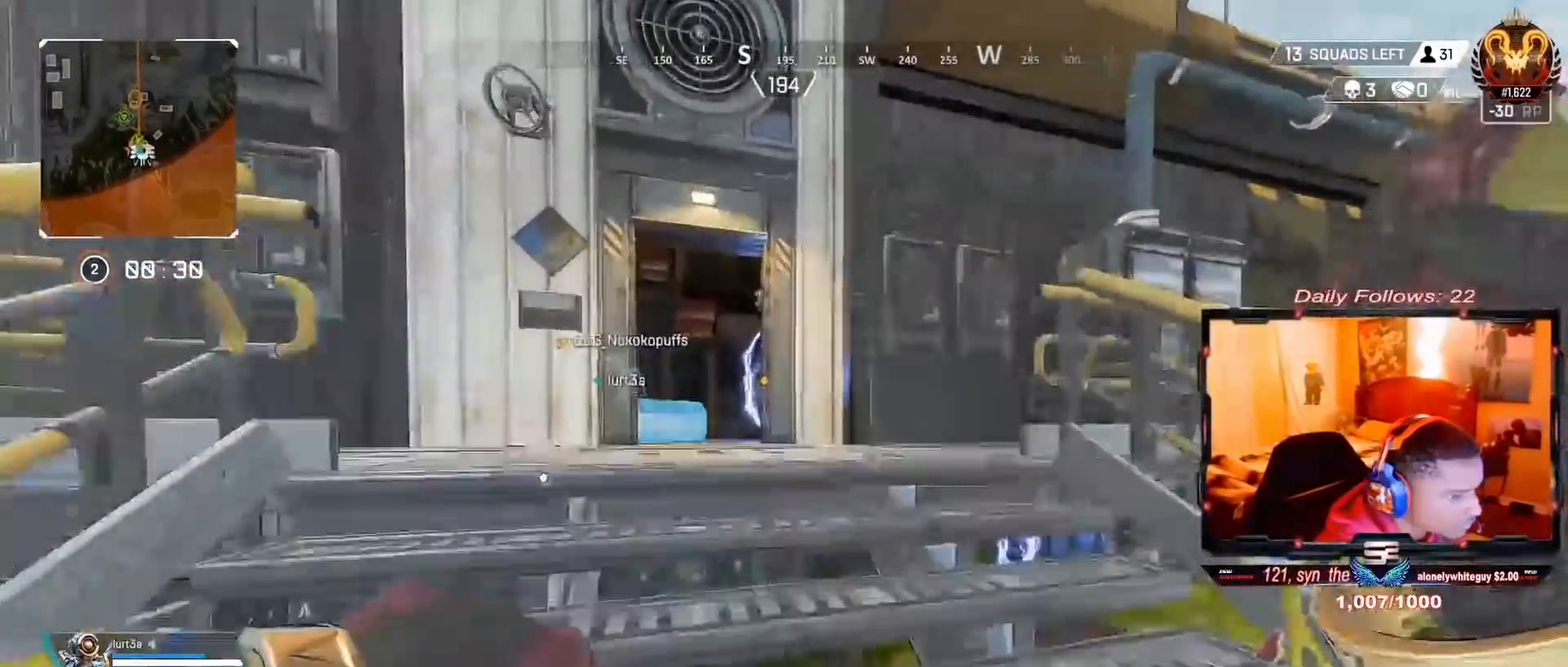
{"buttons": [], "left_stick": "up", "right_stick": "down", "events": [[300, "R3", "down"], [467, "R3", "up"], [467, "right_stick", "down"]]}
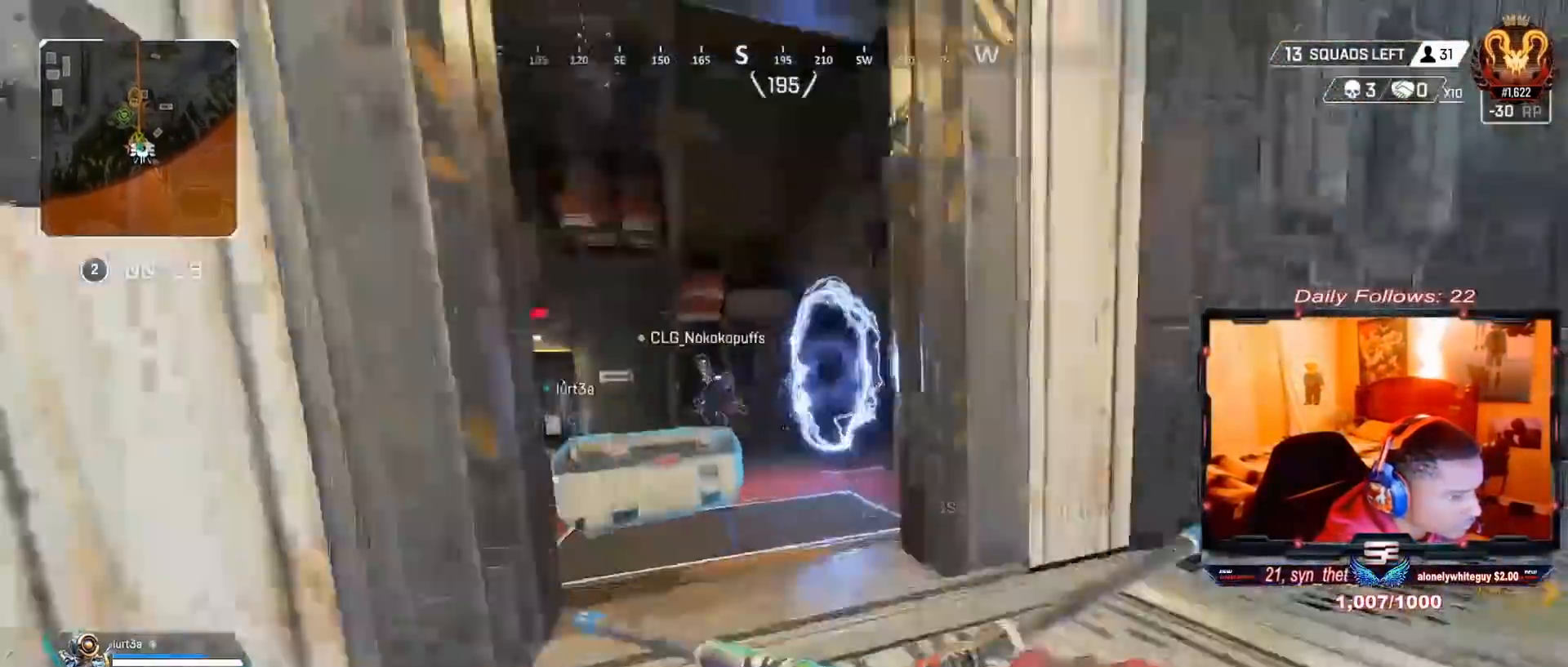
{"buttons": [], "left_stick": "up", "right_stick": "center", "events": [[33, "L3", "down"], [200, "right_stick", "right"], [233, "L3", "up"], [267, "right_stick", "center"]]}
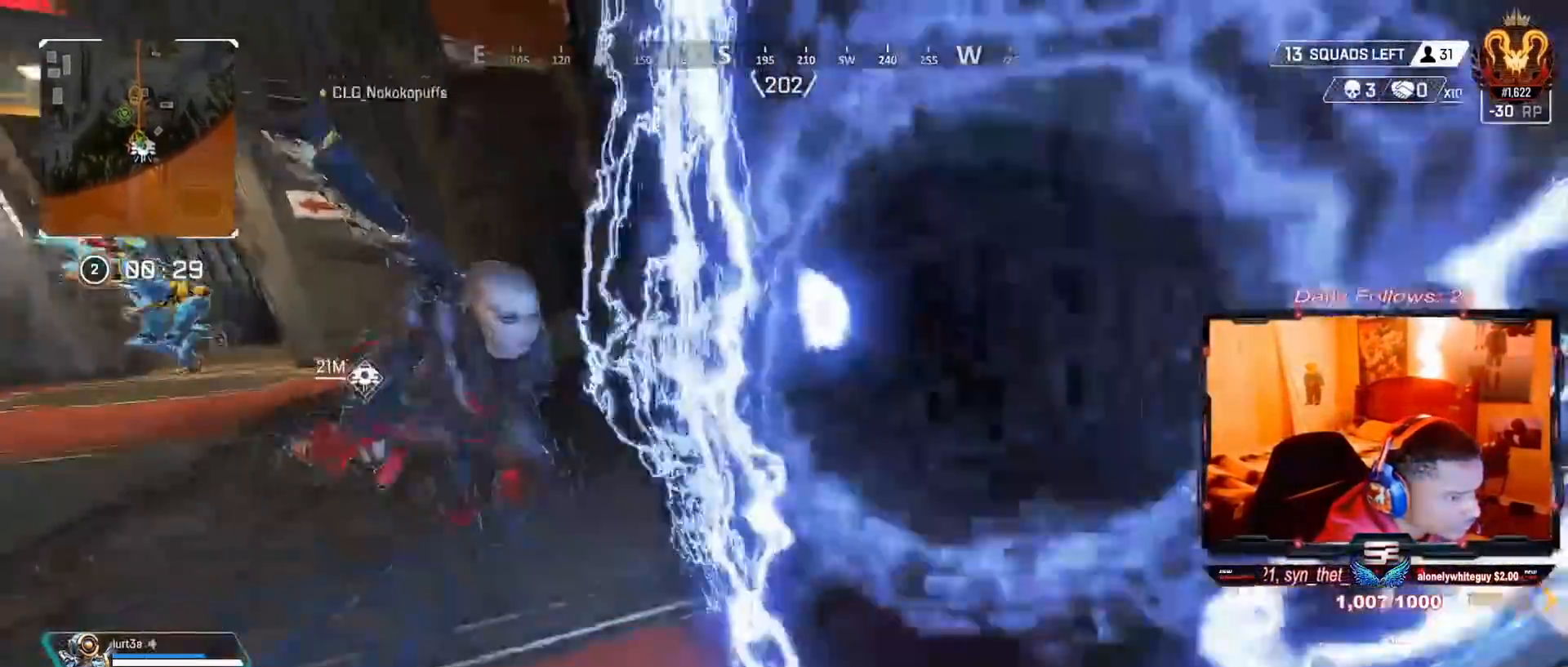
{"buttons": [], "left_stick": "up", "right_stick": "center"}
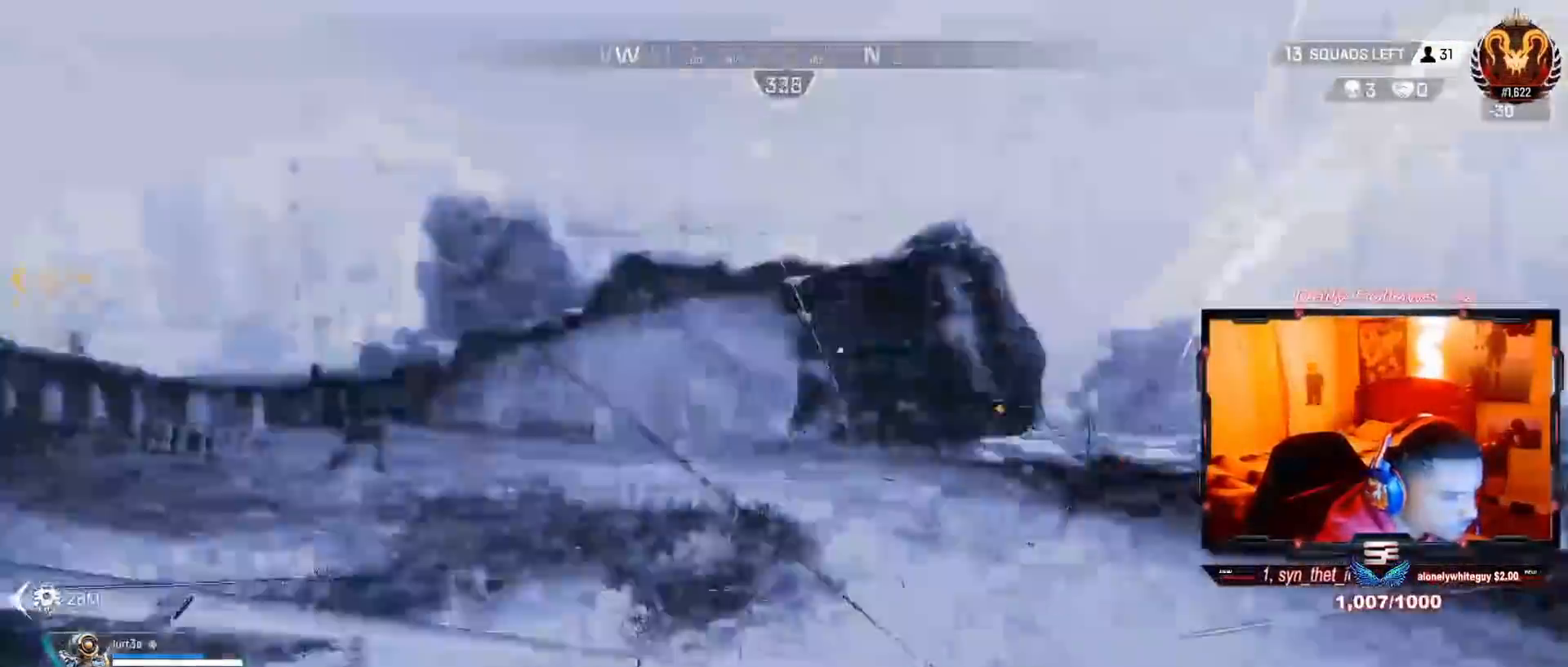
{"buttons": [], "left_stick": "up", "right_stick": "center", "events": []}
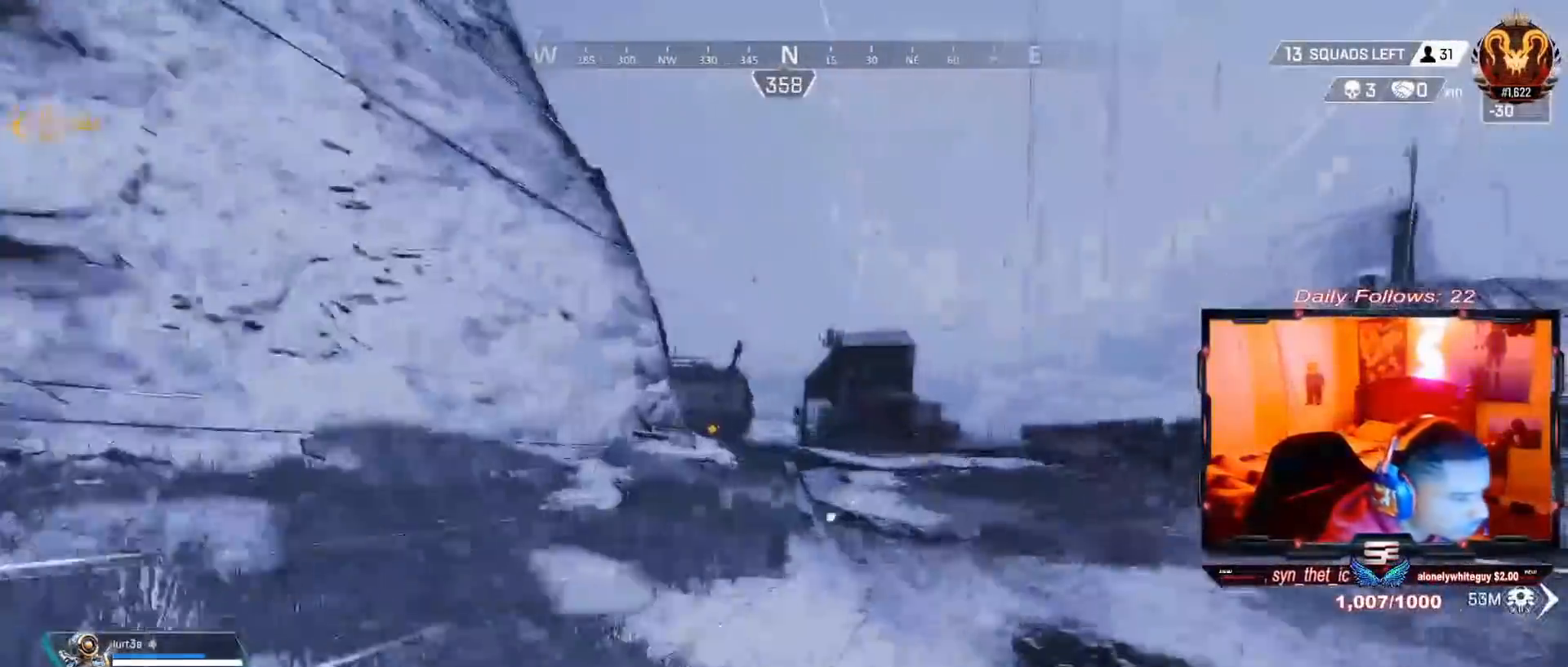
{"buttons": [], "left_stick": "up", "right_stick": "center", "events": []}
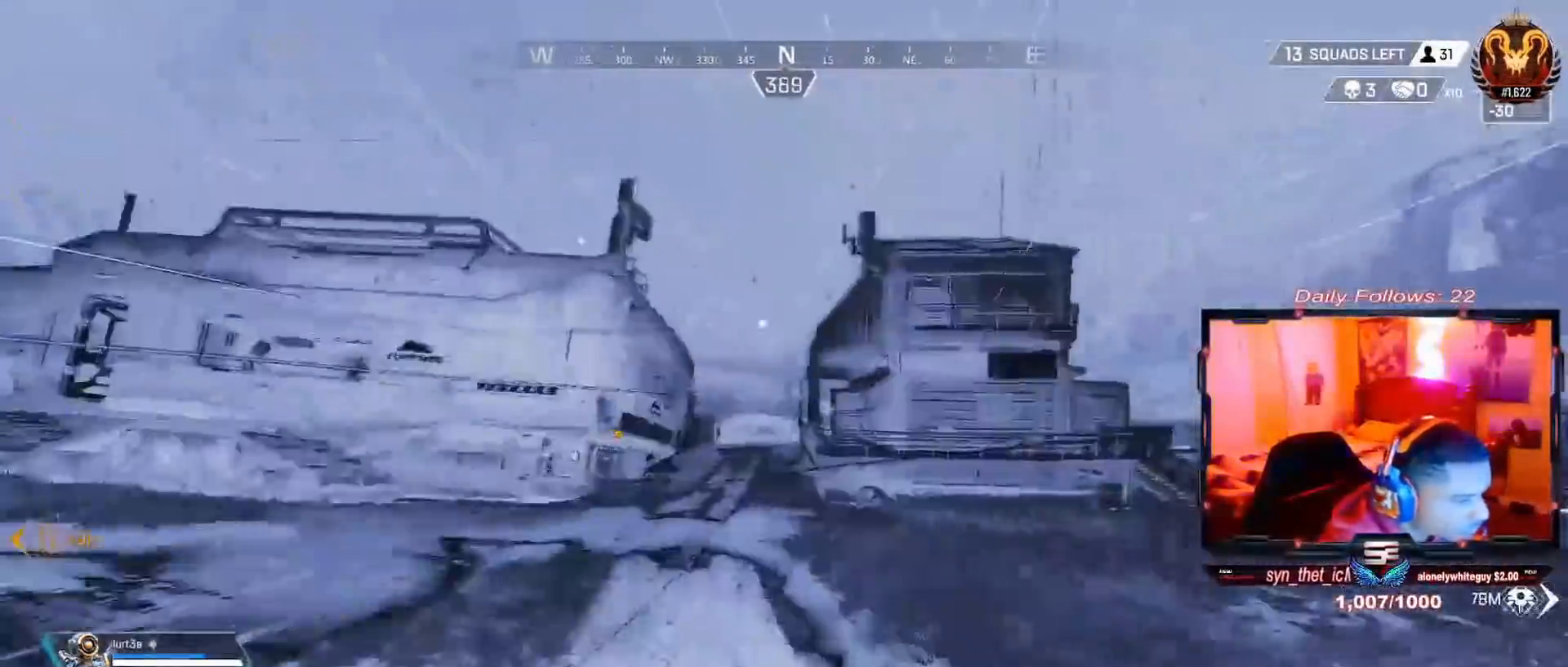
{"buttons": [], "left_stick": "up", "right_stick": "center", "events": []}
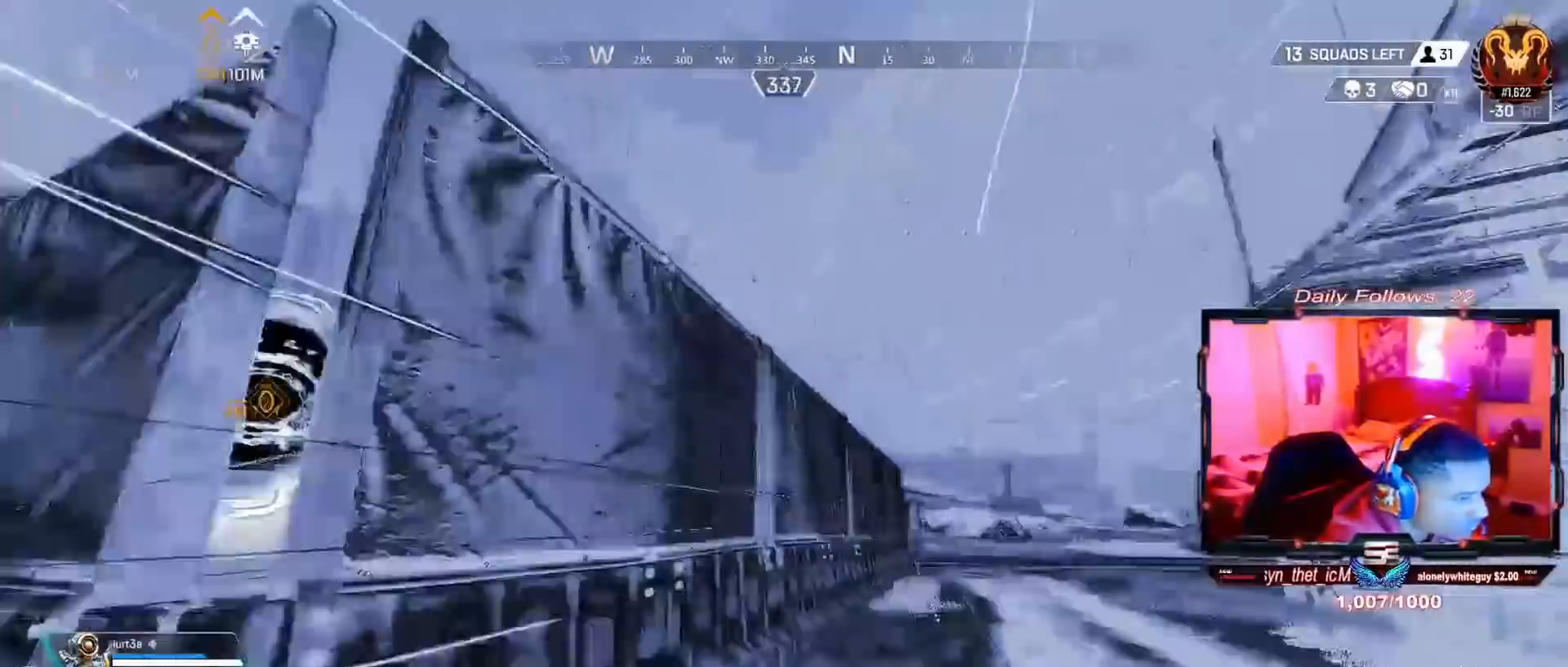
{"buttons": [], "left_stick": "up", "right_stick": "center", "events": []}
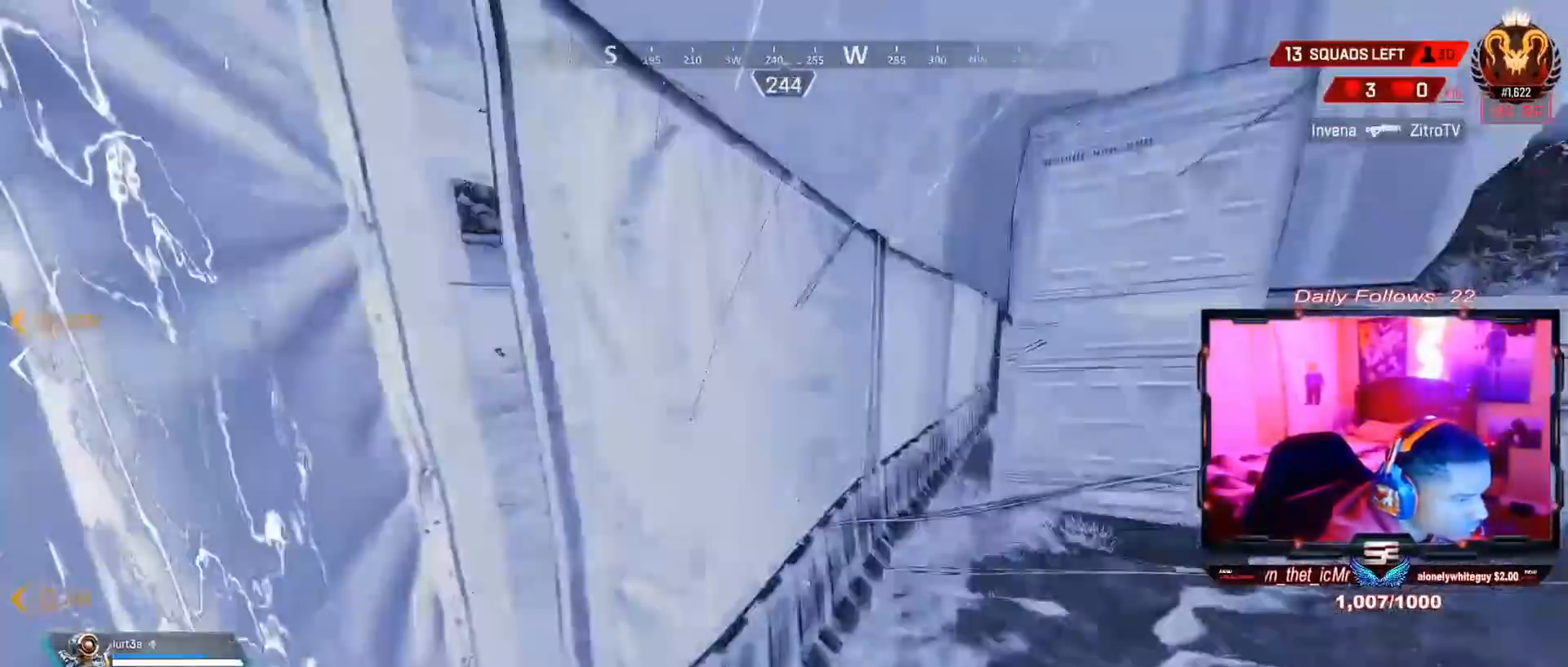
{"buttons": ["TRIANGLE"], "left_stick": "up", "right_stick": "center", "events": [[167, "right_stick", "right"], [233, "L3", "down"], [400, "right_stick", "center"], [433, "L3", "up"], [433, "TRIANGLE", "down"]]}
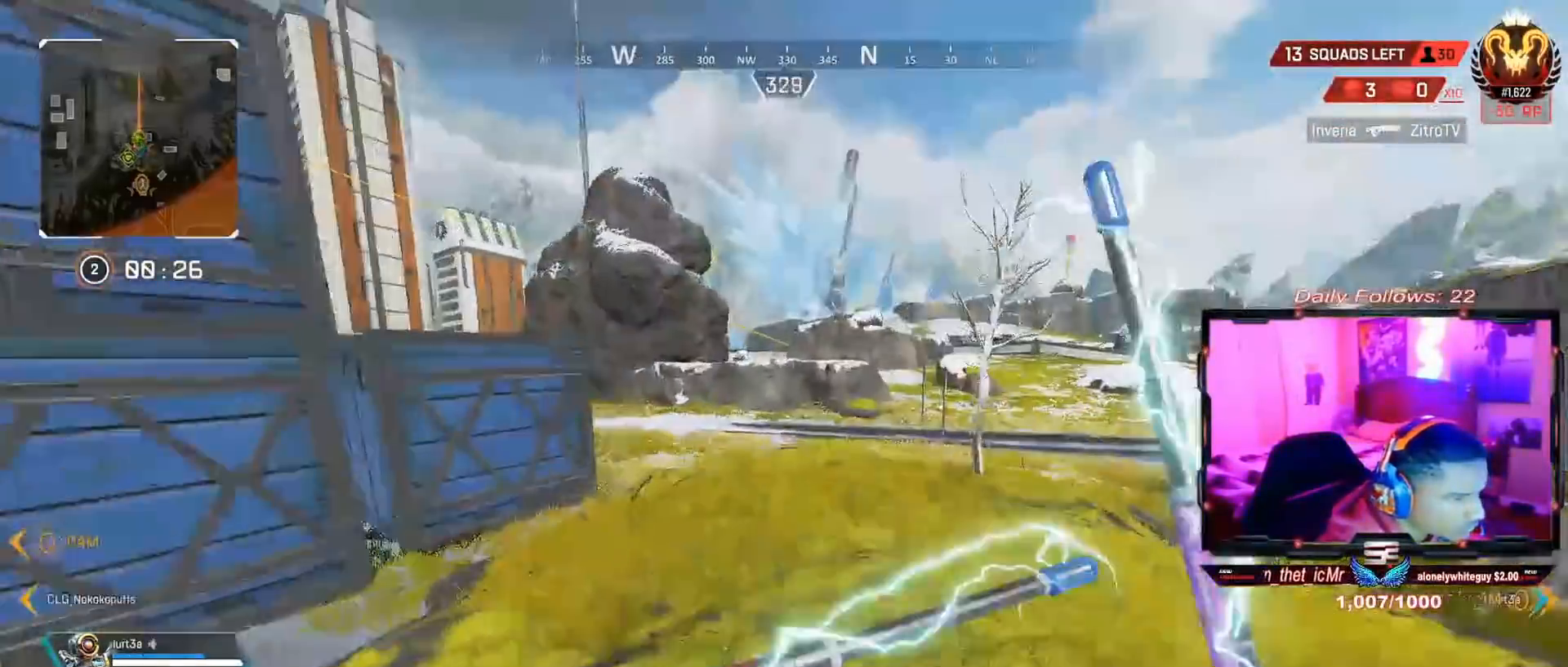
{"buttons": [], "left_stick": "up", "right_stick": "center", "events": [[67, "TRIANGLE", "up"], [233, "right_stick", "up-right"], [367, "right_stick", "center"]]}
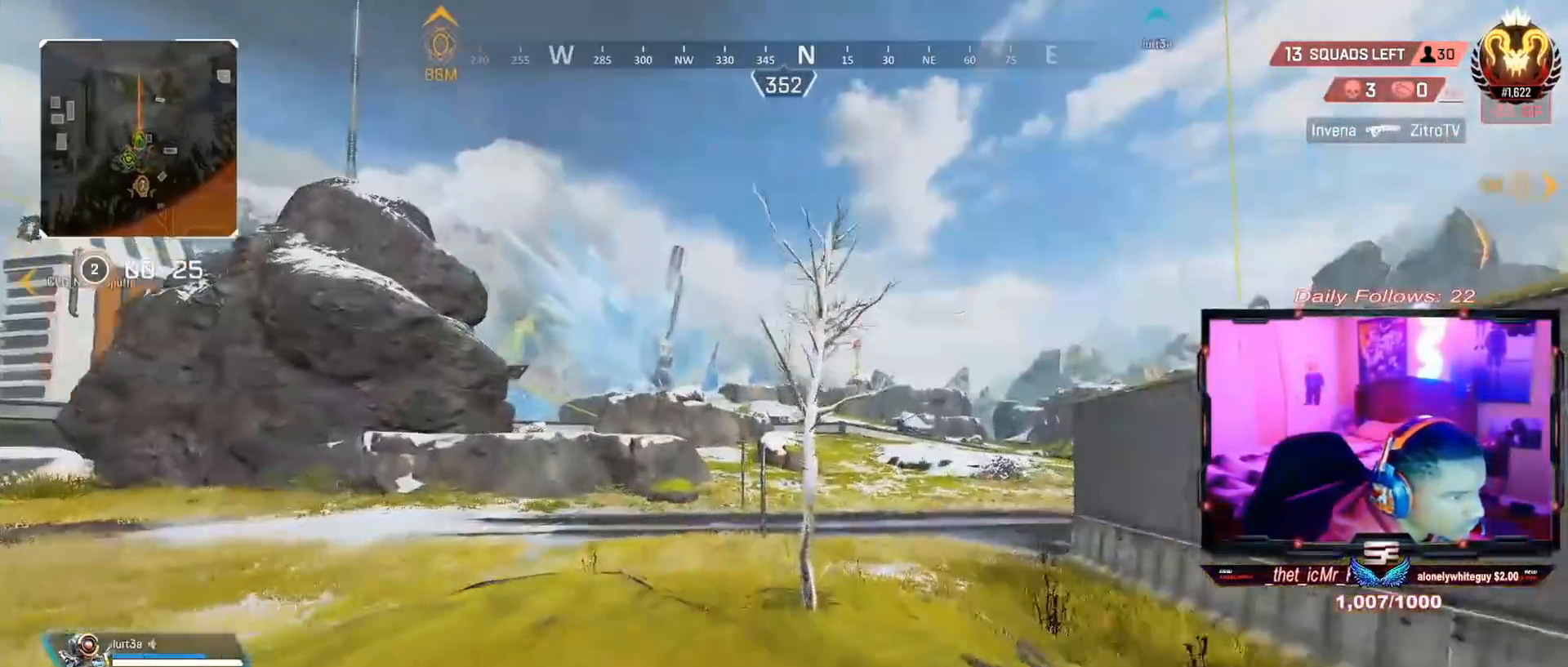
{"buttons": [], "left_stick": "up", "right_stick": "center", "events": [[200, "R3", "down"], [300, "R3", "up"]]}
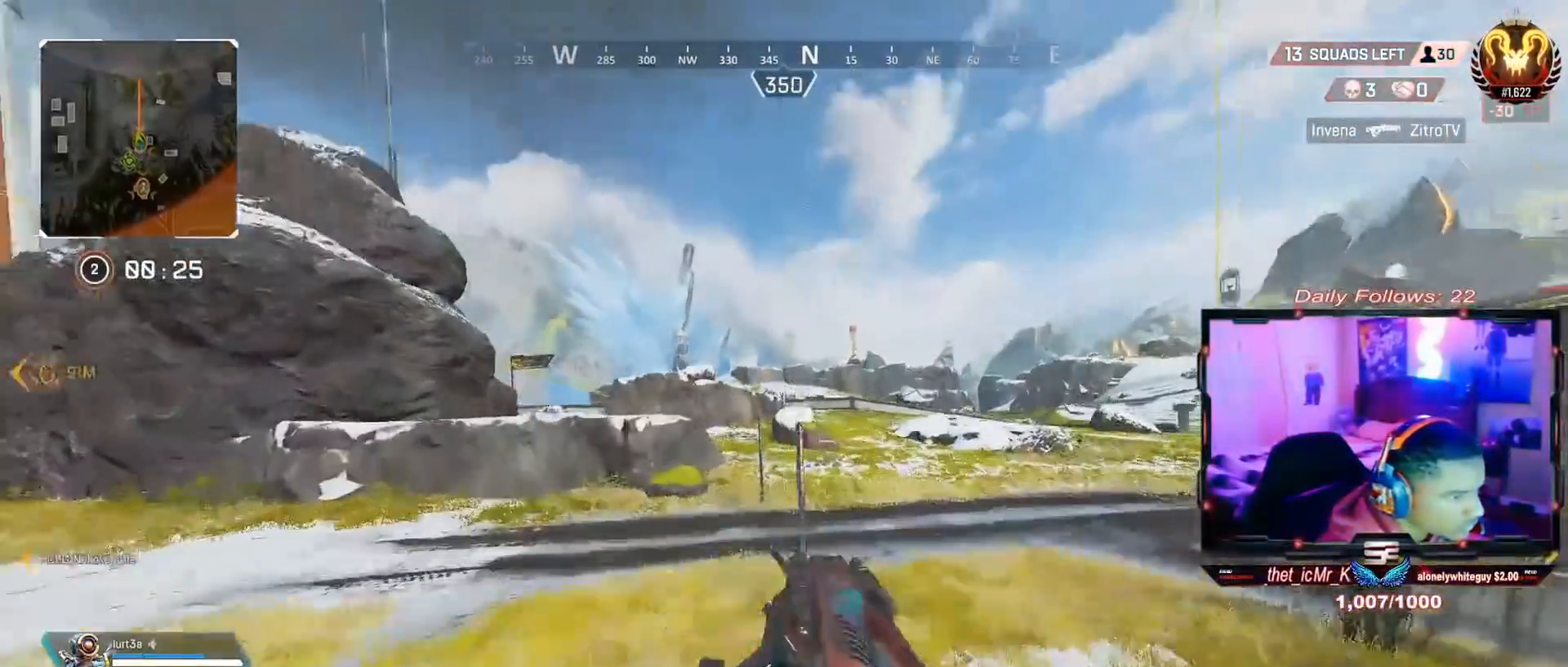
{"buttons": ["L3"], "left_stick": "up", "right_stick": "center", "events": [[133, "TRIANGLE", "down"], [433, "L3", "down"], [433, "TRIANGLE", "up"]]}
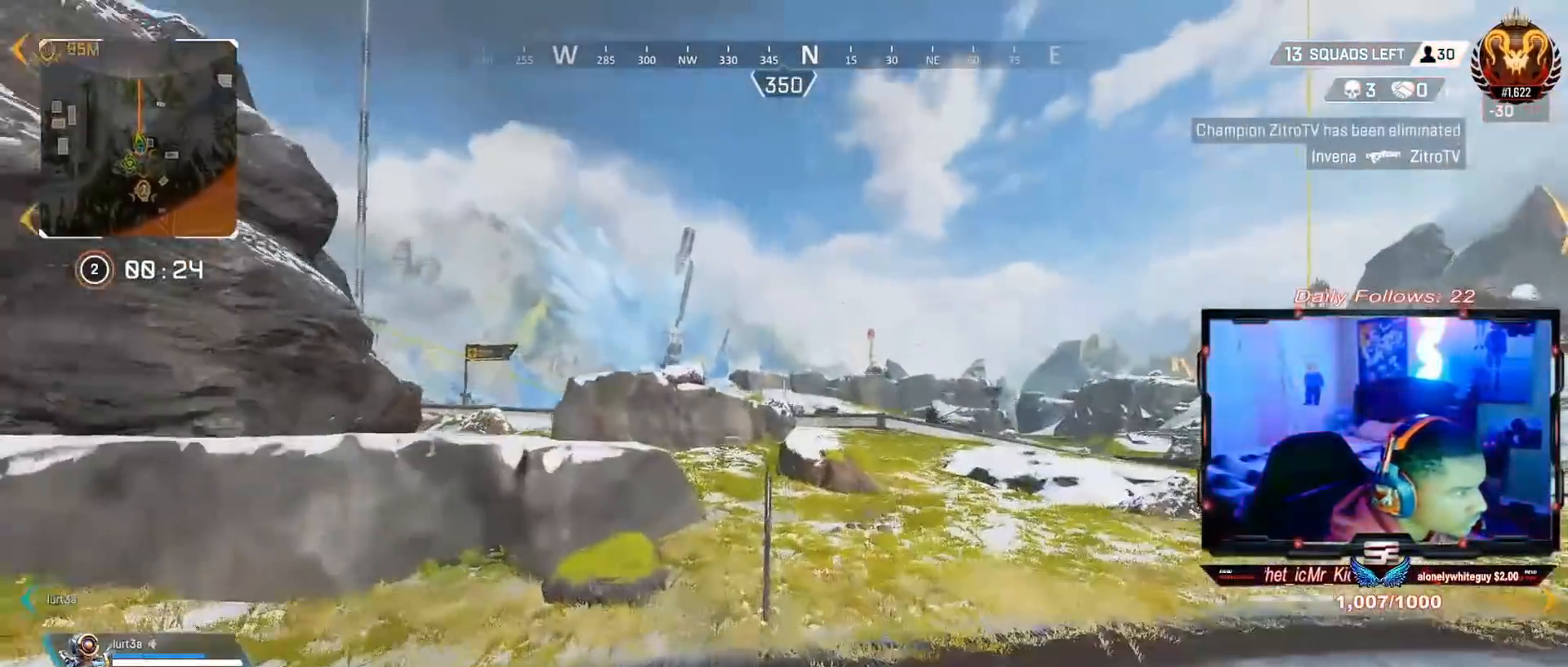
{"buttons": [], "left_stick": "up", "right_stick": "center", "events": [[133, "L3", "up"], [233, "L3", "down"], [300, "right_stick", "right"], [400, "L3", "up"], [433, "right_stick", "center"]]}
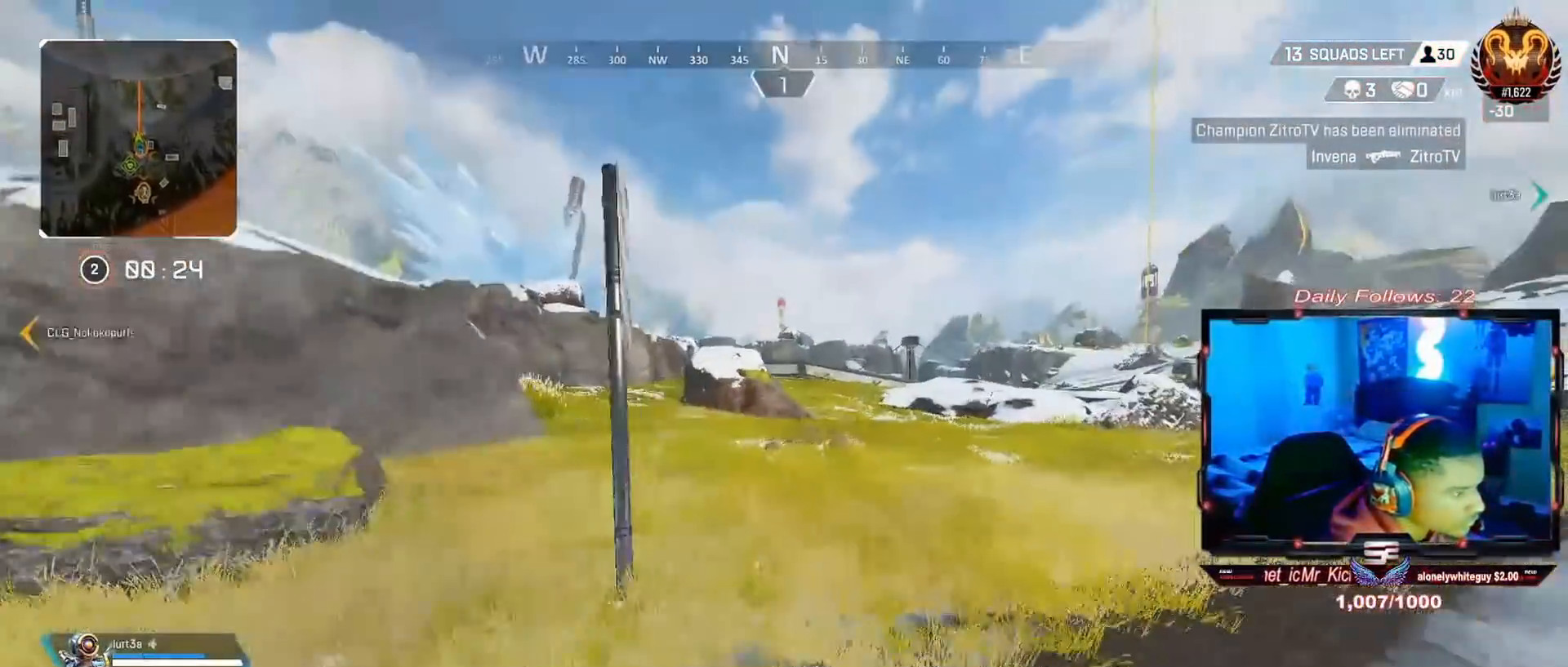
{"buttons": [], "left_stick": "up", "right_stick": "right", "events": [[33, "L3", "down"], [233, "L3", "up"], [367, "right_stick", "right"]]}
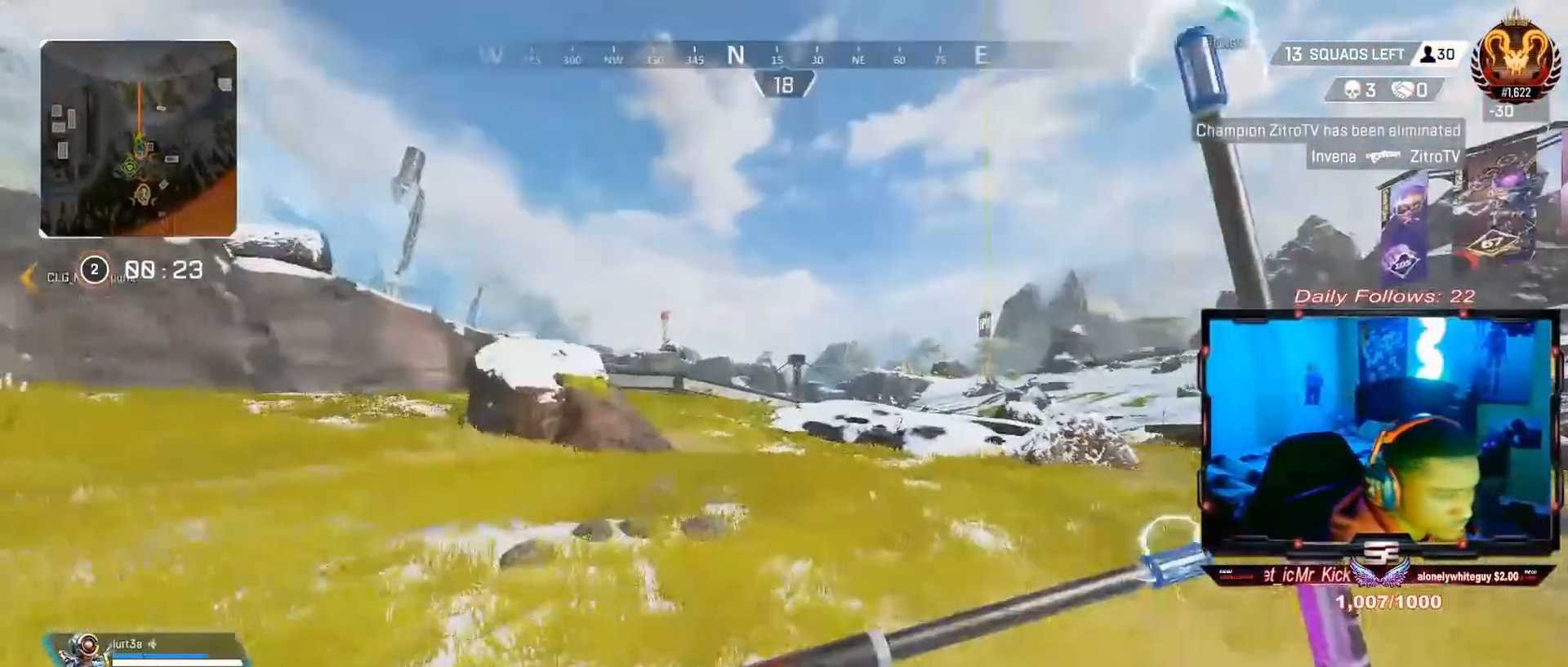
{"buttons": [], "left_stick": "up", "right_stick": "center", "events": [[33, "right_stick", "center"], [133, "right_stick", "up"], [267, "right_stick", "center"], [367, "right_stick", "down"], [467, "right_stick", "center"]]}
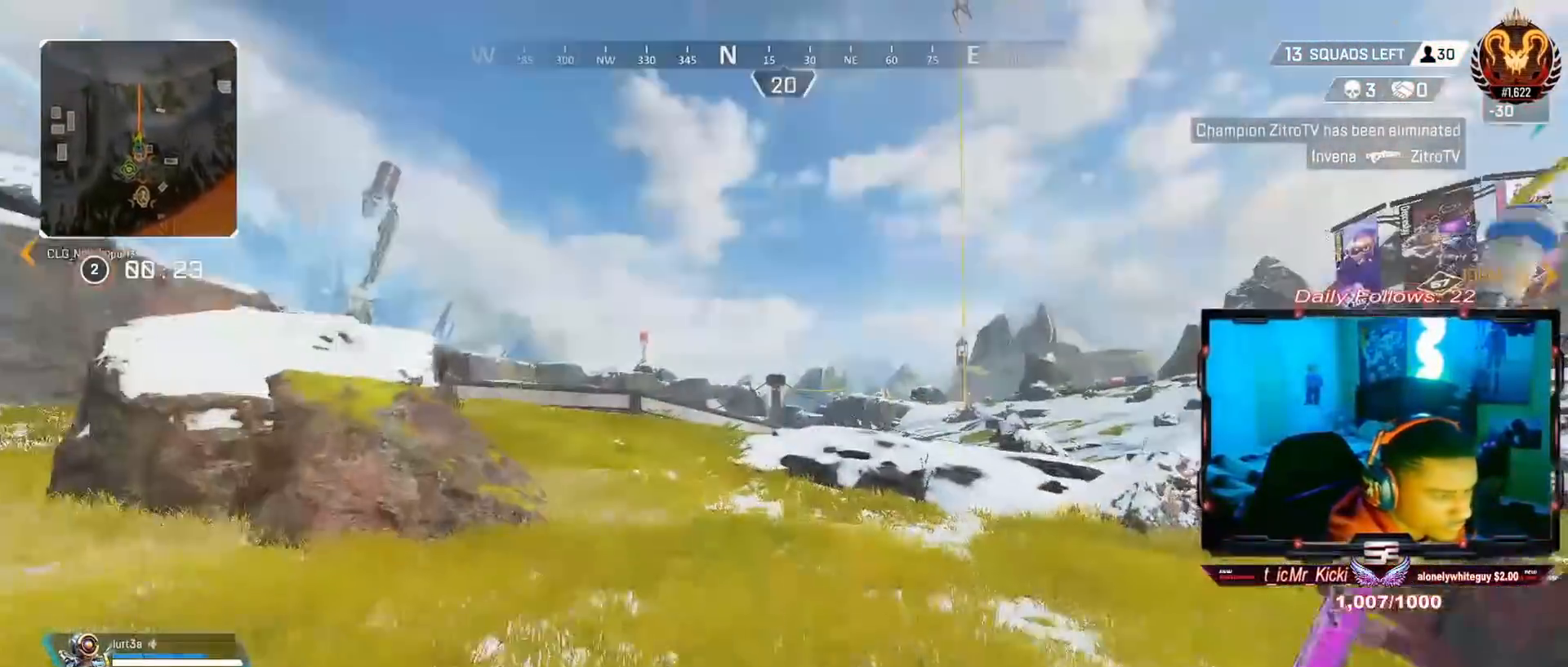
{"buttons": [], "left_stick": "center", "right_stick": "center", "events": [[267, "R3", "down"], [400, "R3", "up"], [433, "left_stick", "center"]]}
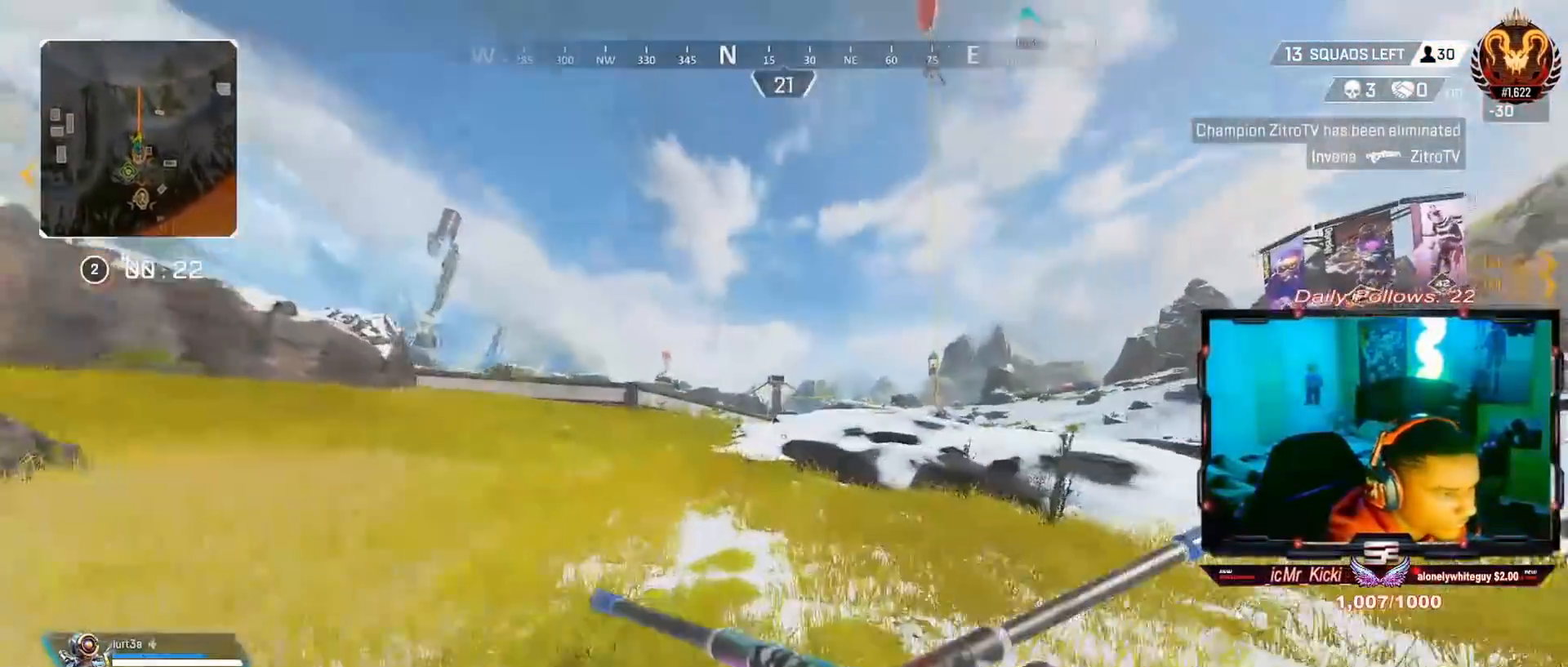
{"buttons": [], "left_stick": "up", "right_stick": "center", "events": [[33, "CROSS", "down"], [67, "left_stick", "up"], [167, "CROSS", "up"], [233, "L3", "down"], [433, "L3", "up"]]}
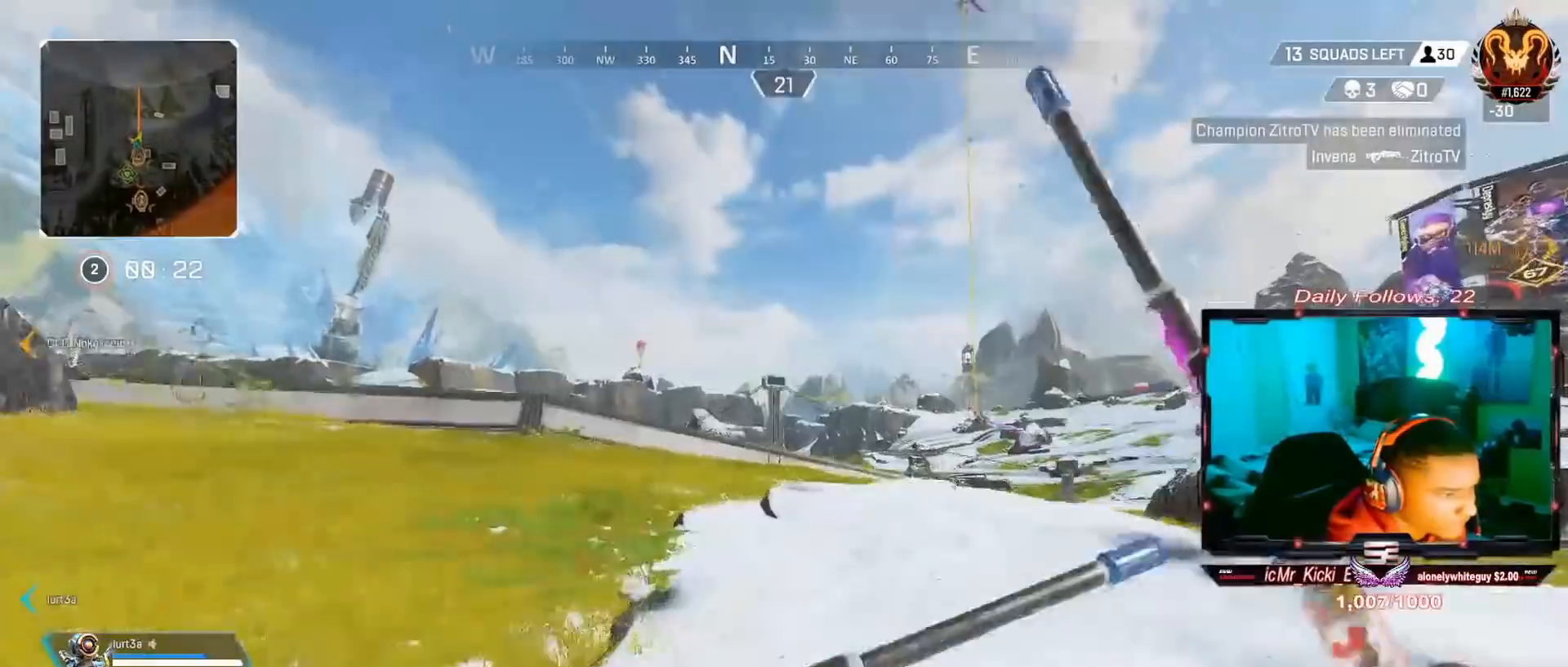
{"buttons": [], "left_stick": "up", "right_stick": "center", "events": [[167, "right_stick", "left"], [333, "right_stick", "center"]]}
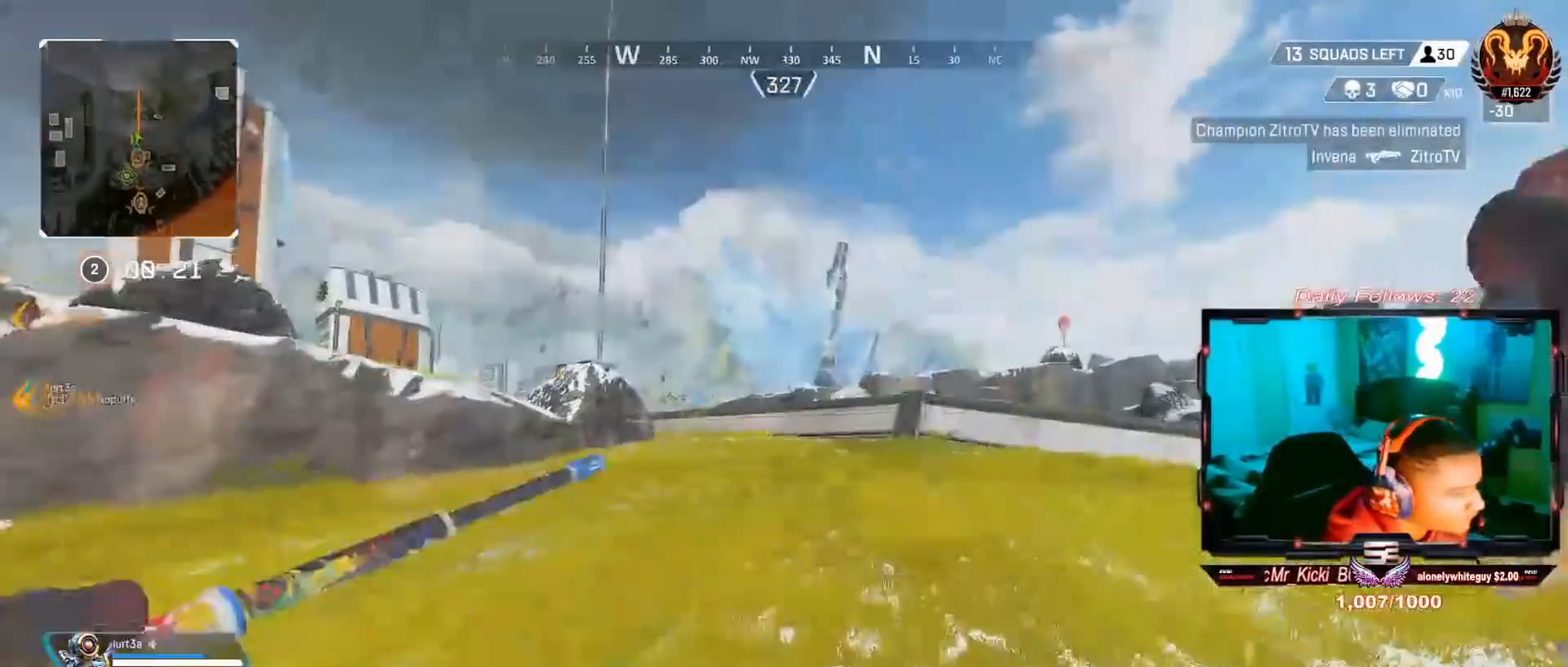
{"buttons": [], "left_stick": "up", "right_stick": "right", "events": [[133, "right_stick", "right"], [233, "right_stick", "center"], [400, "right_stick", "right"]]}
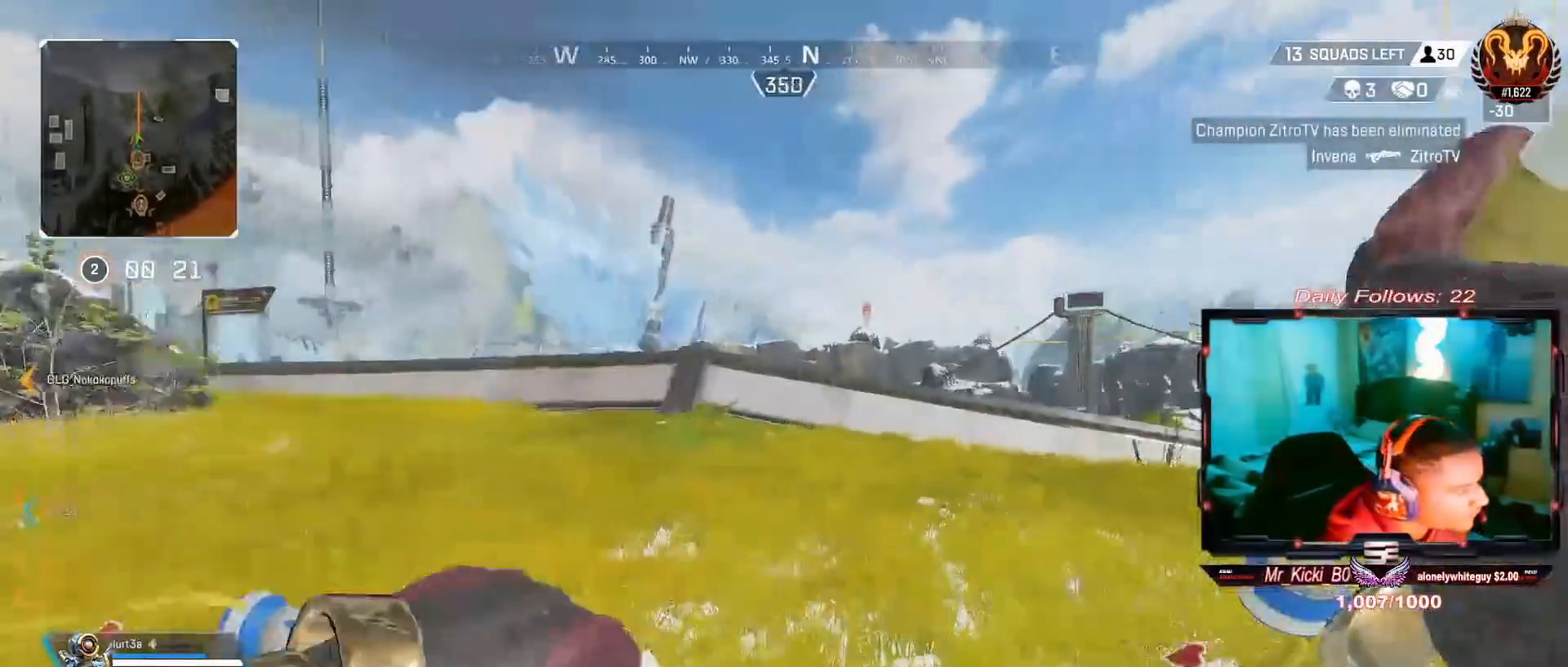
{"buttons": [], "left_stick": "up", "right_stick": "center", "events": [[33, "right_stick", "center"], [300, "R3", "down"], [467, "R3", "up"]]}
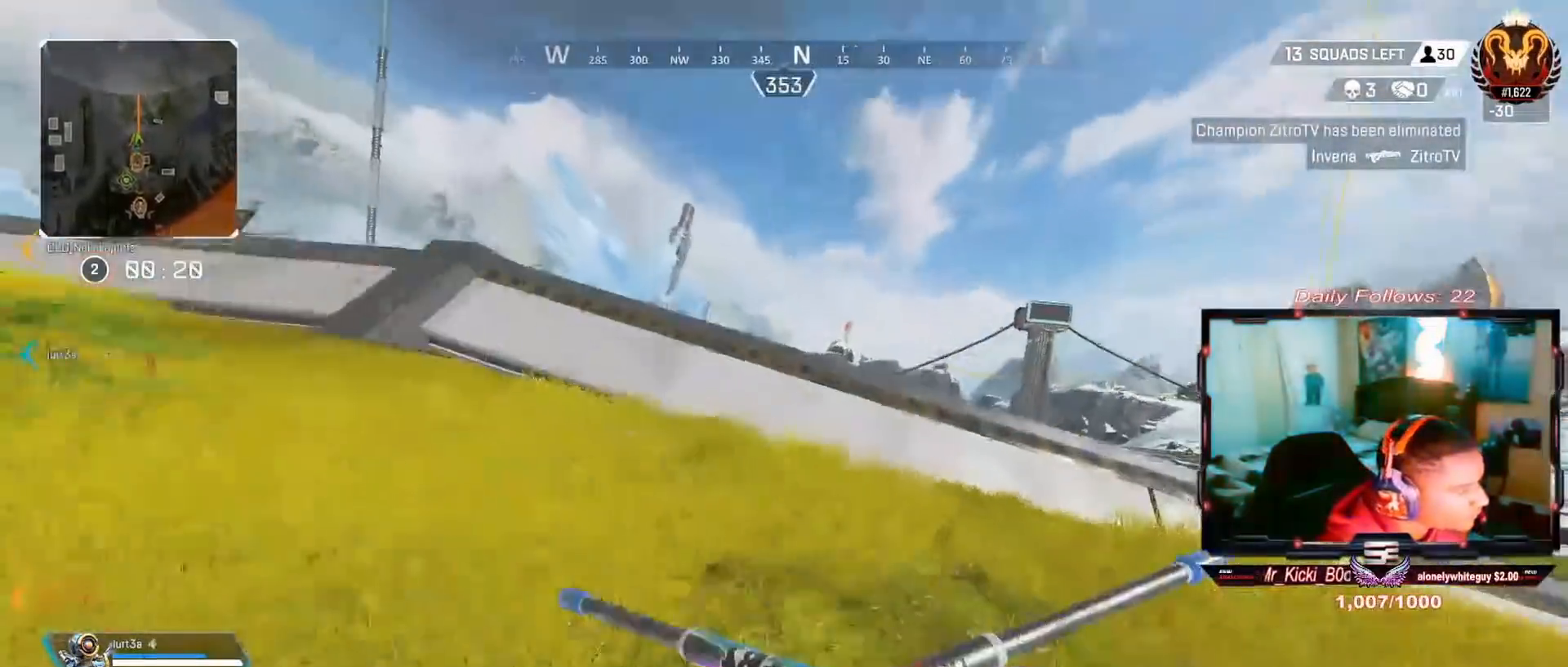
{"buttons": ["L3"], "left_stick": "up-right", "right_stick": "center", "events": [[100, "left_stick", "up-right"], [133, "CROSS", "down"], [233, "CROSS", "up"], [333, "right_stick", "left"], [433, "L3", "down"], [433, "right_stick", "center"]]}
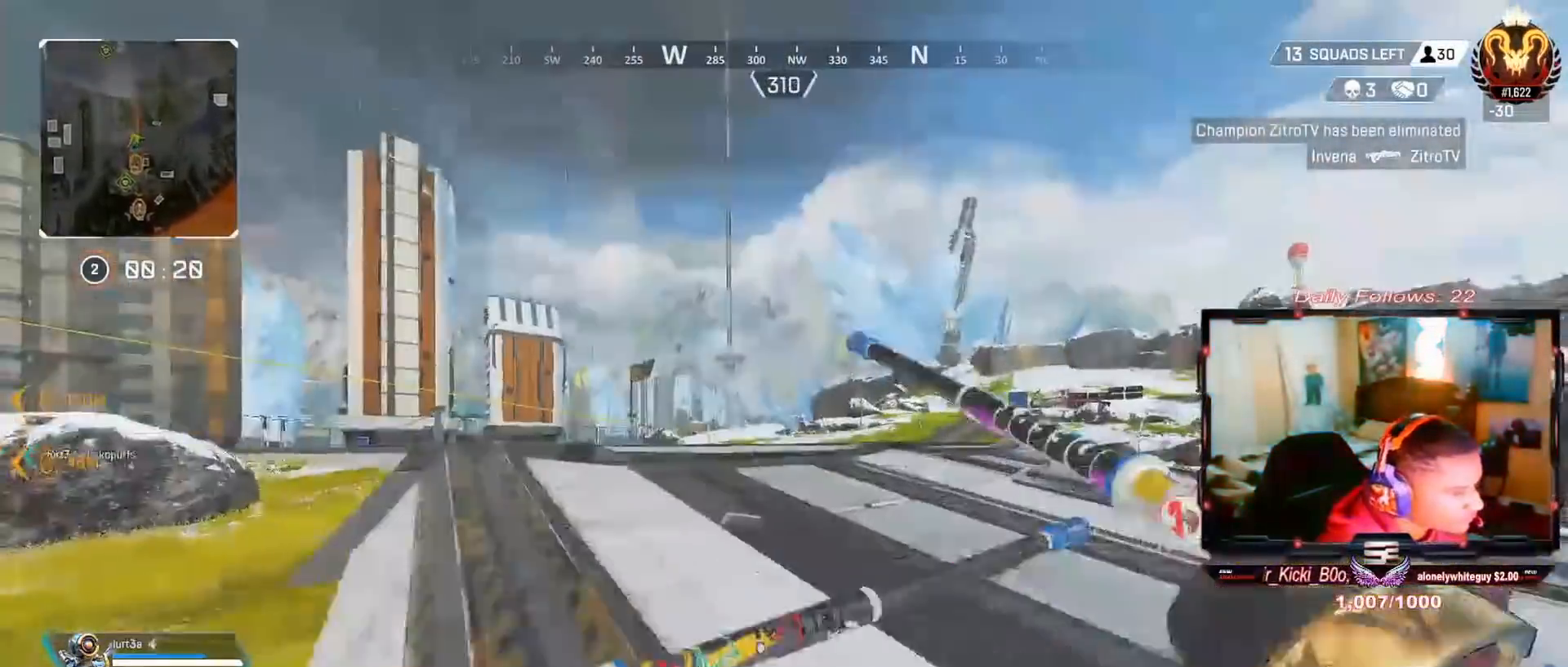
{"buttons": [], "left_stick": "up-right", "right_stick": "center", "events": [[33, "TRIANGLE", "down"], [100, "L3", "up"], [100, "TRIANGLE", "up"], [300, "right_stick", "left"], [400, "right_stick", "center"]]}
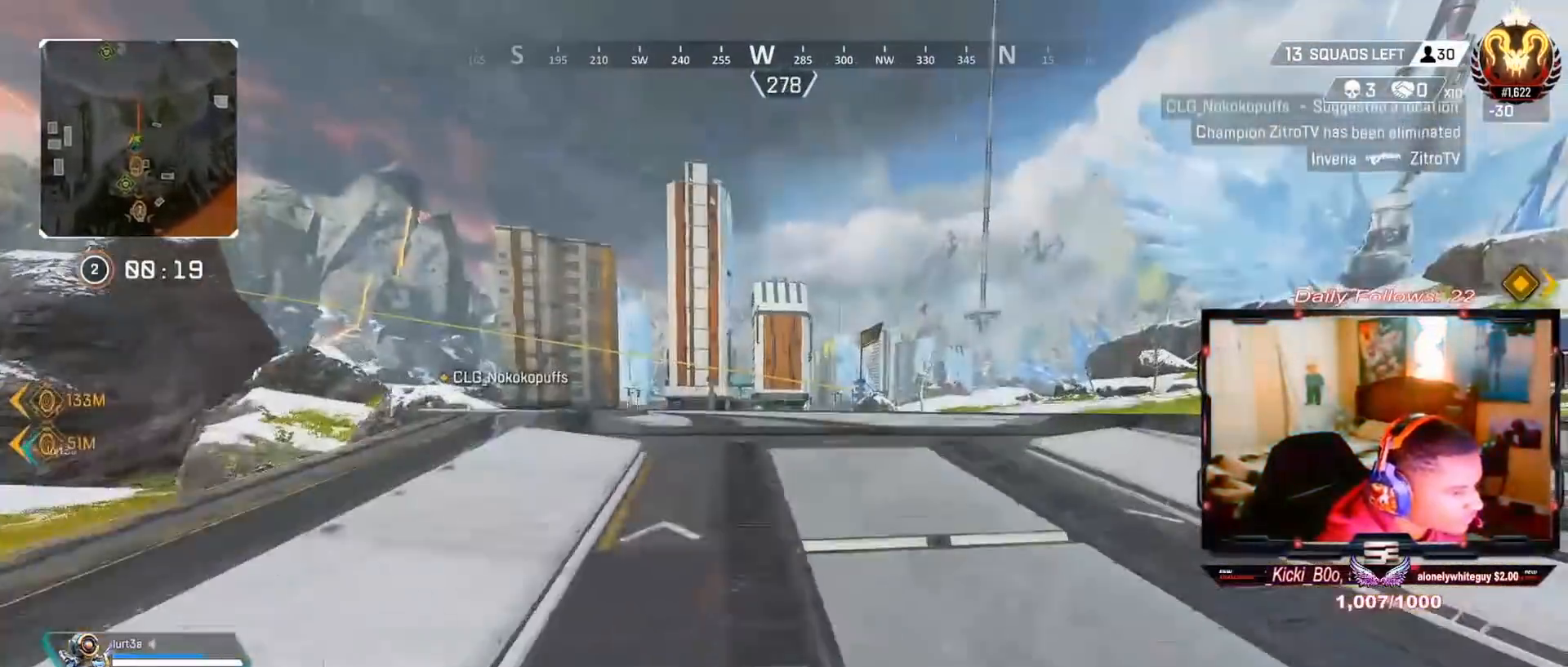
{"buttons": [], "left_stick": "right", "right_stick": "right", "events": [[233, "left_stick", "right"], [333, "TRIANGLE", "down"], [400, "TRIANGLE", "up"], [500, "right_stick", "right"]]}
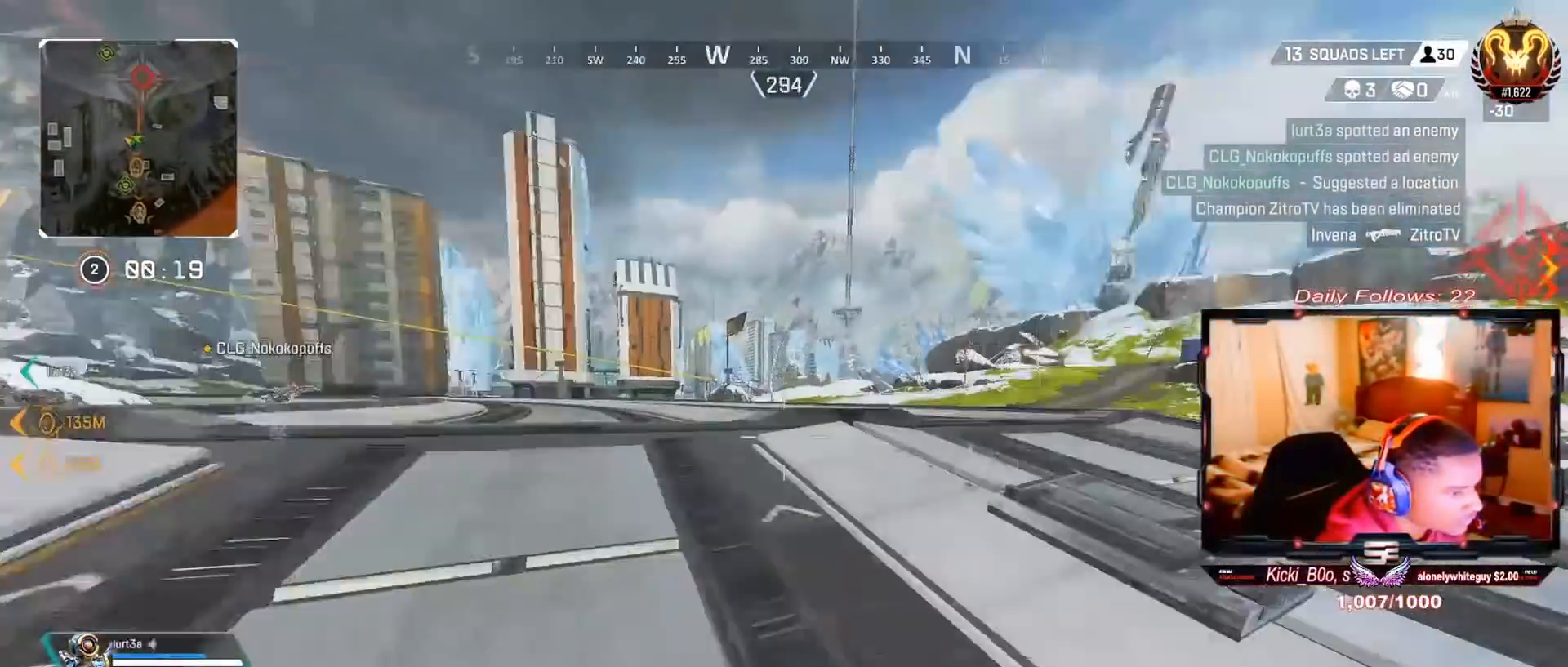
{"buttons": ["L3"], "left_stick": "up-right", "right_stick": "center", "events": [[167, "left_stick", "up-right"], [300, "L3", "down"], [400, "right_stick", "center"]]}
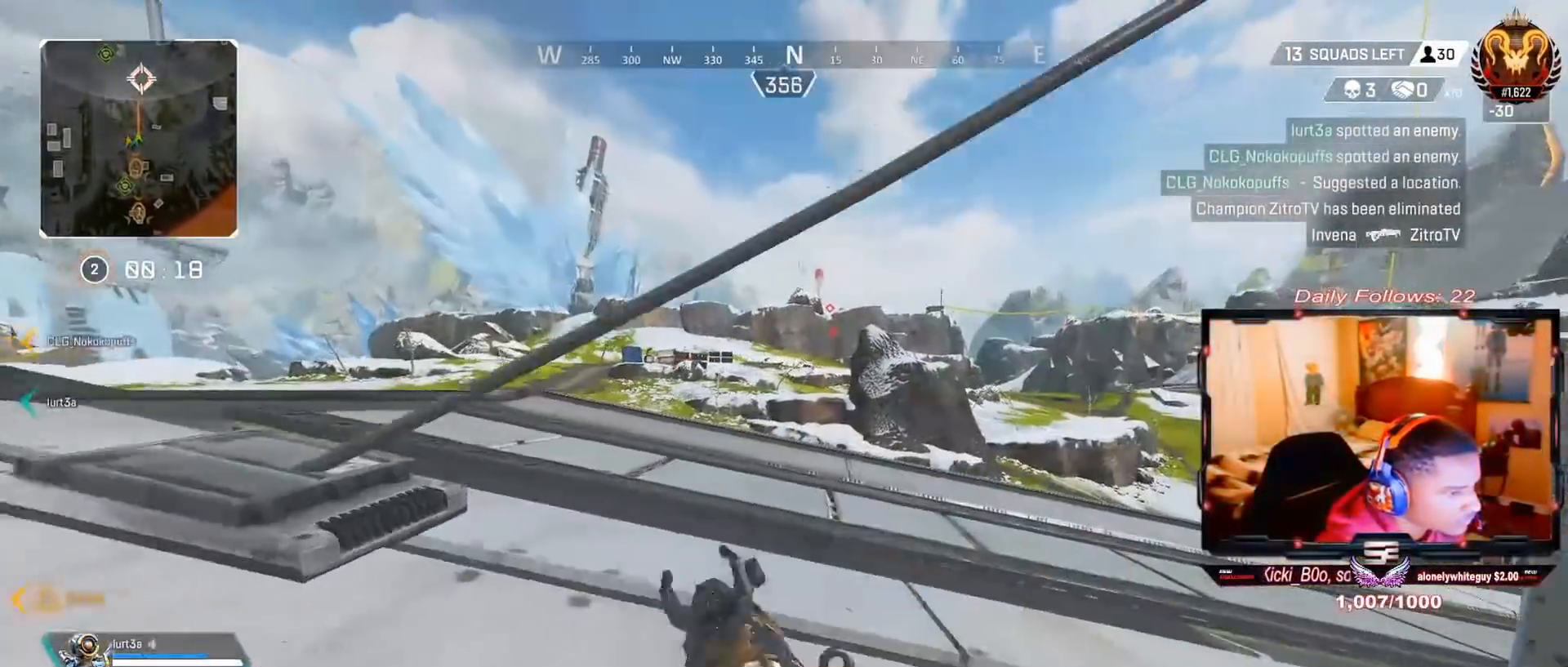
{"buttons": [], "left_stick": "up-right", "right_stick": "right", "events": [[33, "right_stick", "right"], [133, "L3", "up"]]}
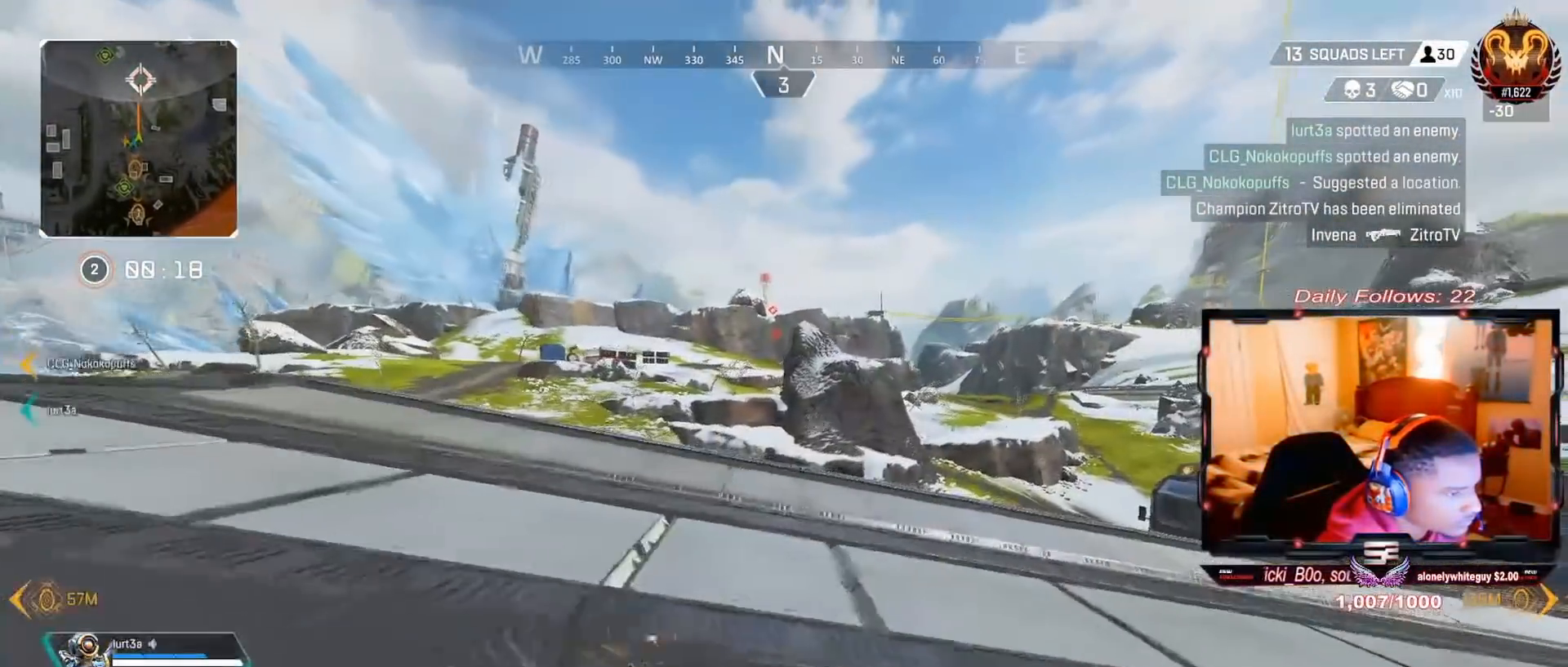
{"buttons": [], "left_stick": "center", "right_stick": "center", "events": [[133, "R3", "down"], [133, "right_stick", "center"], [267, "R3", "up"], [400, "CROSS", "down"], [433, "left_stick", "center"], [500, "CROSS", "up"]]}
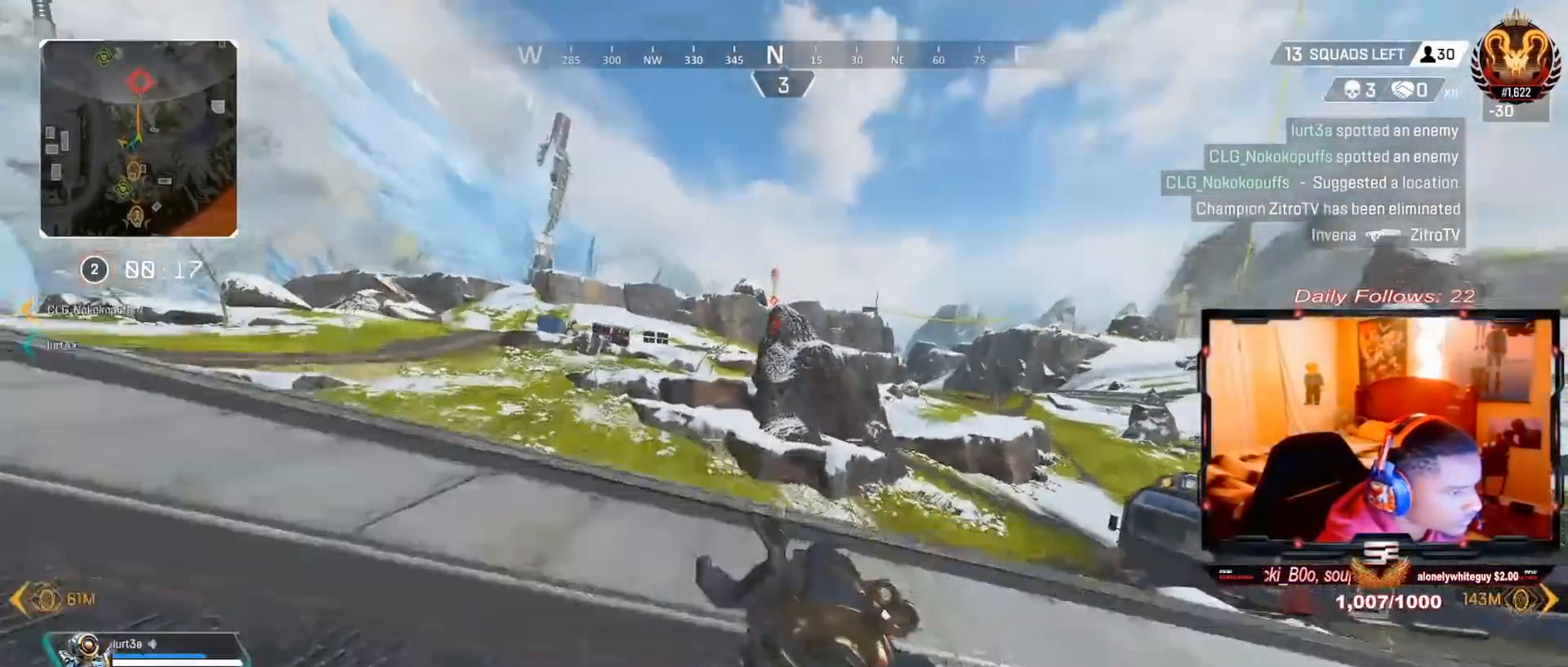
{"buttons": [], "left_stick": "up", "right_stick": "center", "events": [[67, "TRIANGLE", "down"], [133, "left_stick", "up"], [333, "L3", "down"], [433, "TRIANGLE", "up"], [467, "L3", "up"]]}
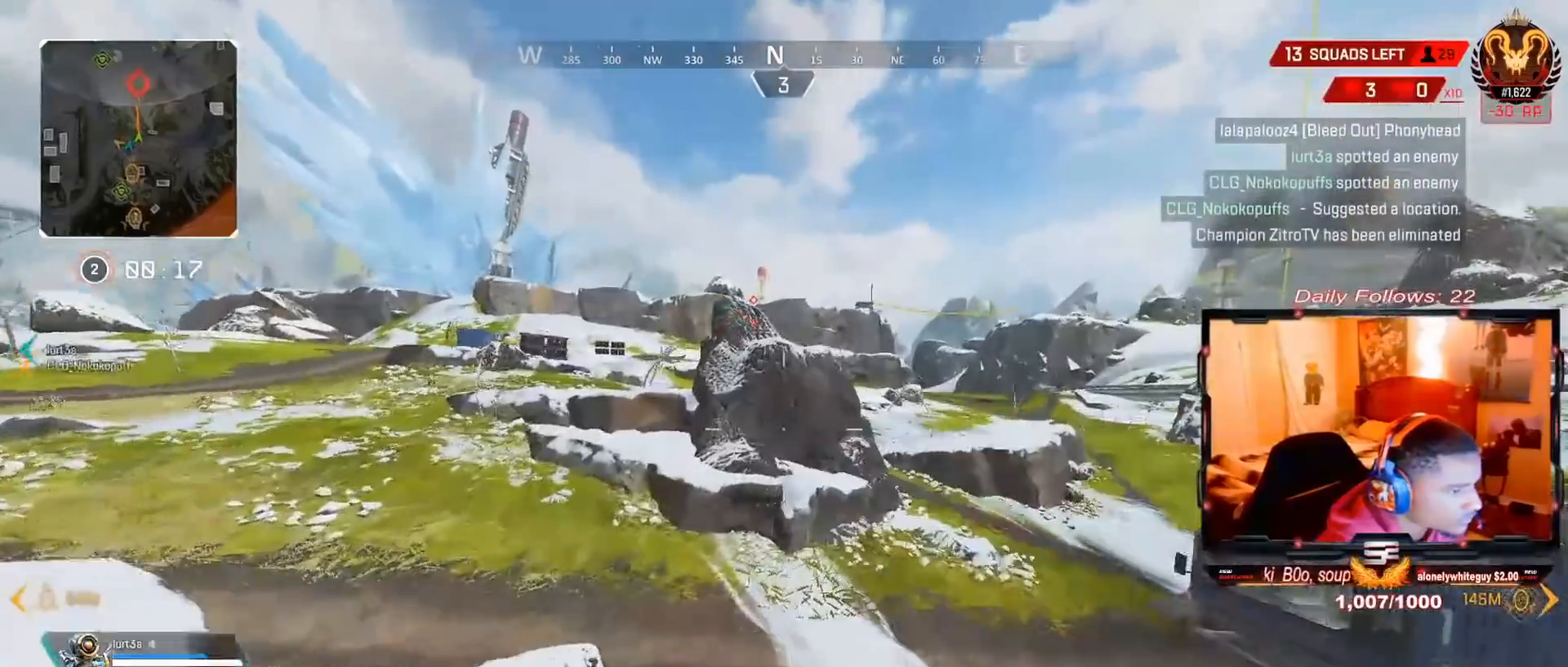
{"buttons": [], "left_stick": "up", "right_stick": "center", "events": [[100, "L3", "down"], [167, "right_stick", "right"], [300, "L3", "up"], [367, "right_stick", "center"]]}
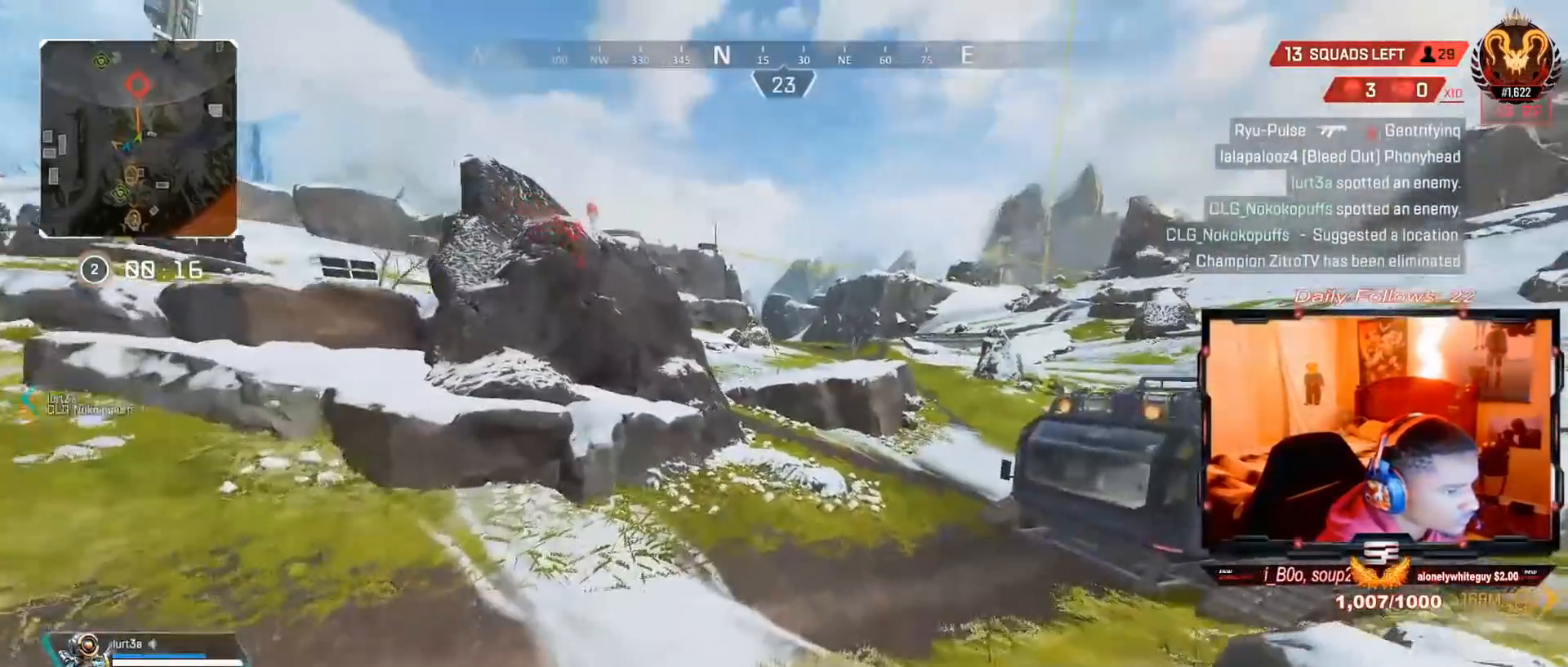
{"buttons": [], "left_stick": "up", "right_stick": "center", "events": []}